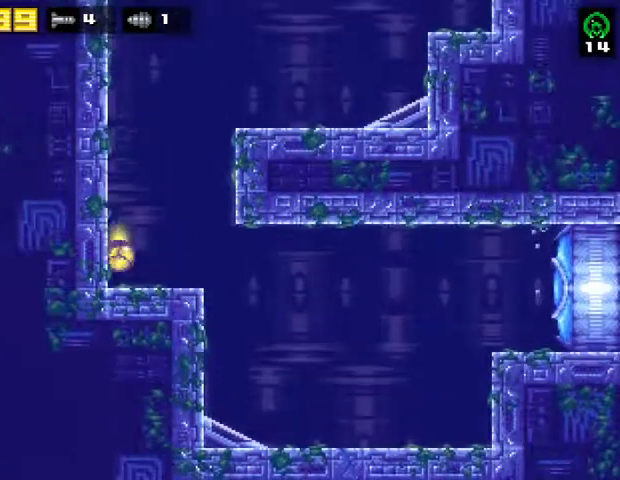
Gameplay with a controller (PlayStation layout); each line is a JSON object with the inputs held at the frame after it. "events" lists button and stick changes between this image and that frame as [ms after this image, input, new state], when the widget could be followed in between. Not read: R1 left_stick.
{"buttons": ["DPAD_LEFT"], "right_stick": "center", "events": [[67, "CROSS", "down"], [167, "R2", "up"], [333, "CROSS", "up"]]}
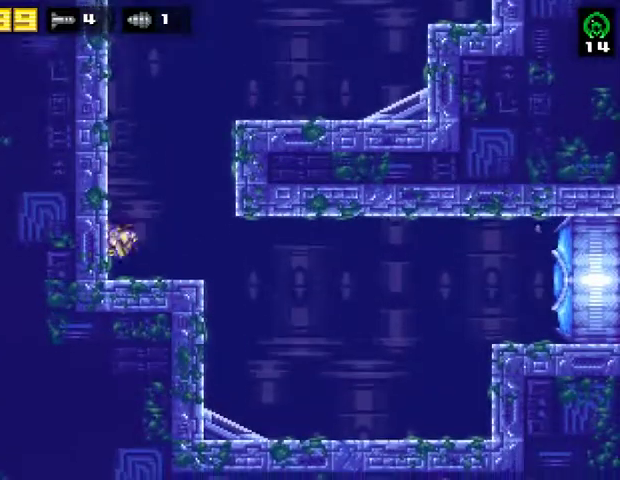
{"buttons": ["CROSS", "DPAD_LEFT"], "right_stick": "center", "events": [[33, "CROSS", "down"]]}
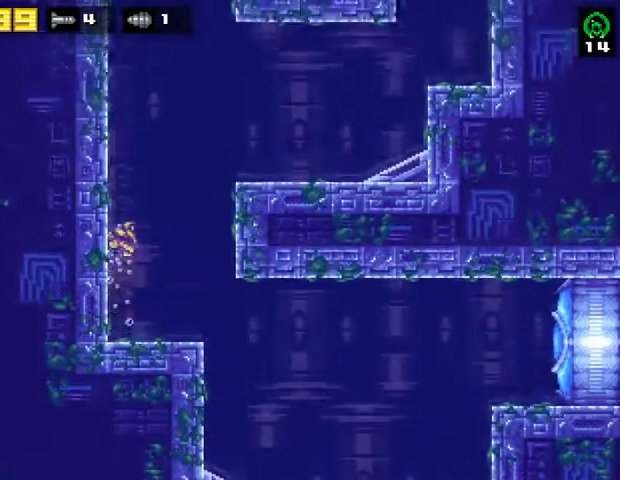
{"buttons": ["CROSS", "DPAD_LEFT"], "right_stick": "center", "events": [[167, "DPAD_LEFT", "up"], [200, "DPAD_RIGHT", "down"], [333, "DPAD_LEFT", "down"], [333, "DPAD_RIGHT", "up"]]}
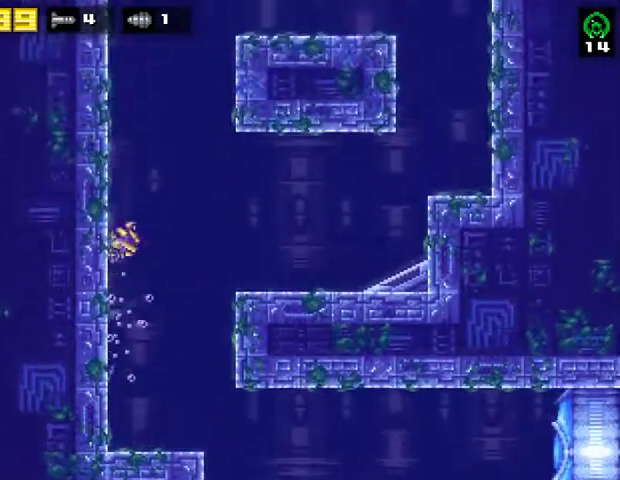
{"buttons": ["CROSS", "DPAD_RIGHT"], "right_stick": "center", "events": [[67, "CROSS", "up"], [67, "DPAD_LEFT", "up"], [67, "DPAD_RIGHT", "down"], [133, "CROSS", "down"], [200, "DPAD_RIGHT", "up"], [233, "DPAD_LEFT", "down"], [433, "DPAD_LEFT", "up"], [467, "DPAD_RIGHT", "down"]]}
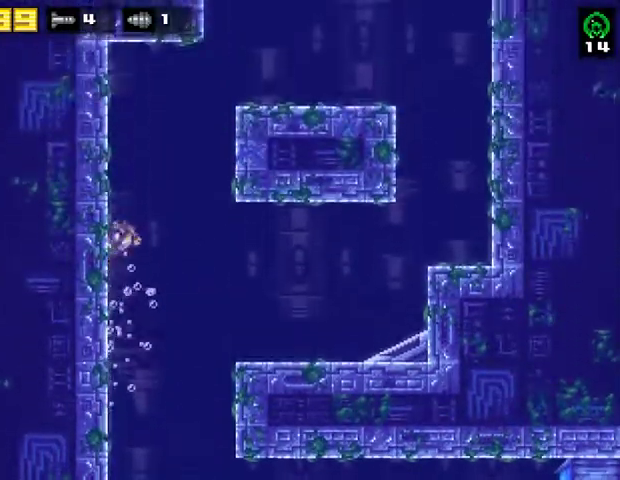
{"buttons": ["CROSS", "DPAD_RIGHT"], "right_stick": "center", "events": [[100, "DPAD_RIGHT", "up"], [133, "DPAD_LEFT", "down"], [333, "DPAD_LEFT", "up"], [367, "DPAD_RIGHT", "down"]]}
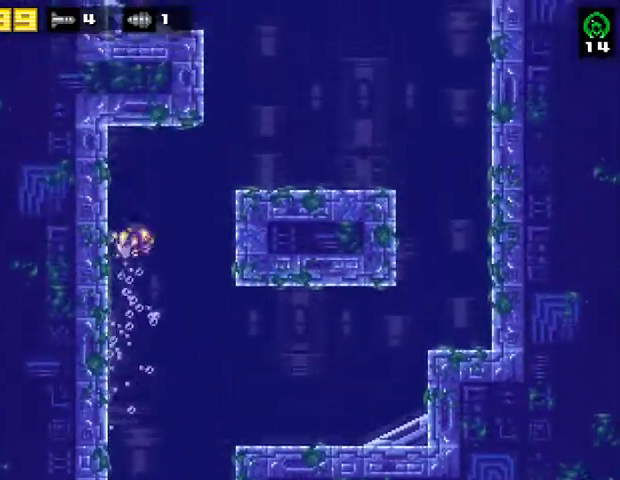
{"buttons": ["CROSS", "R2", "DPAD_RIGHT"], "right_stick": "center", "events": [[33, "DPAD_LEFT", "down"], [33, "DPAD_RIGHT", "up"], [167, "CROSS", "up"], [233, "DPAD_LEFT", "up"], [267, "DPAD_RIGHT", "down"], [300, "CROSS", "down"], [400, "R2", "down"]]}
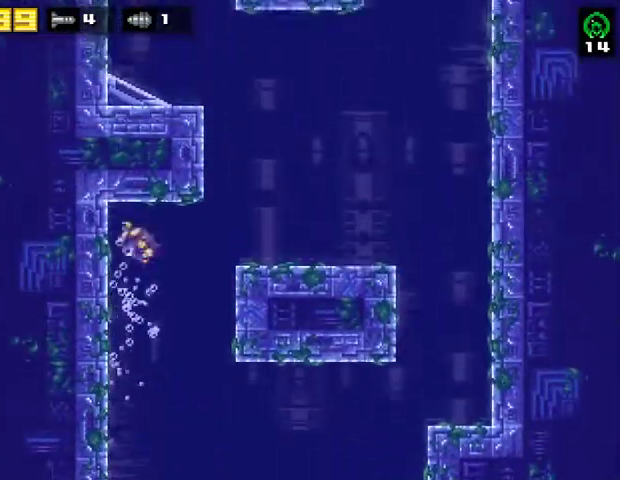
{"buttons": ["R2", "DPAD_RIGHT"], "right_stick": "center", "events": [[233, "CROSS", "up"], [233, "R2", "up"], [433, "R2", "down"]]}
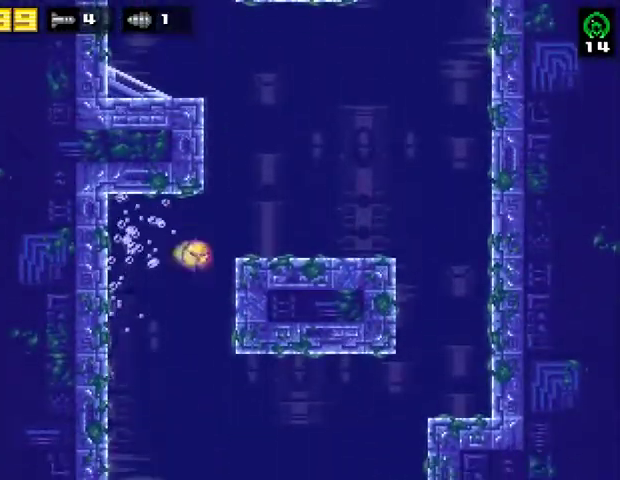
{"buttons": ["DPAD_RIGHT"], "right_stick": "center", "events": [[133, "R2", "up"], [200, "R2", "down"], [233, "DPAD_UP", "down"], [333, "DPAD_UP", "up"], [367, "R2", "up"]]}
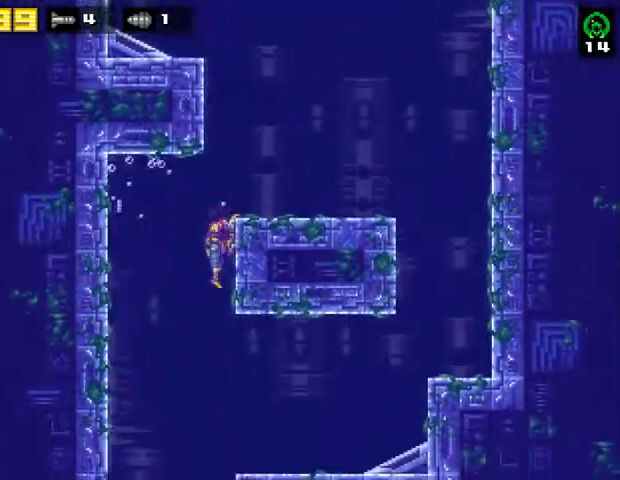
{"buttons": ["CROSS", "DPAD_LEFT"], "right_stick": "center", "events": [[100, "CROSS", "down"], [233, "CROSS", "up"], [333, "DPAD_RIGHT", "up"], [367, "DPAD_LEFT", "down"], [467, "CROSS", "down"]]}
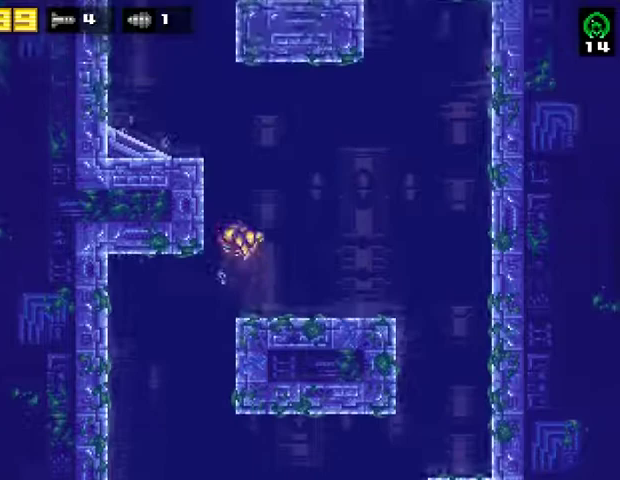
{"buttons": ["CROSS", "DPAD_LEFT"], "right_stick": "center", "events": [[233, "CROSS", "up"], [500, "CROSS", "down"]]}
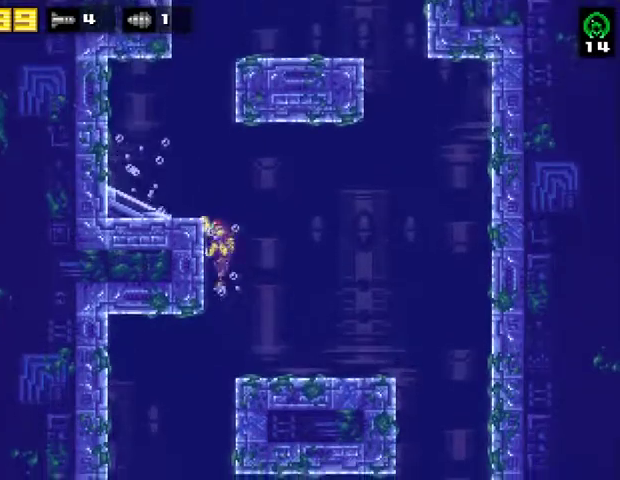
{"buttons": ["CROSS", "DPAD_RIGHT"], "right_stick": "center", "events": [[167, "CROSS", "up"], [200, "DPAD_LEFT", "up"], [233, "DPAD_RIGHT", "down"], [333, "CROSS", "down"]]}
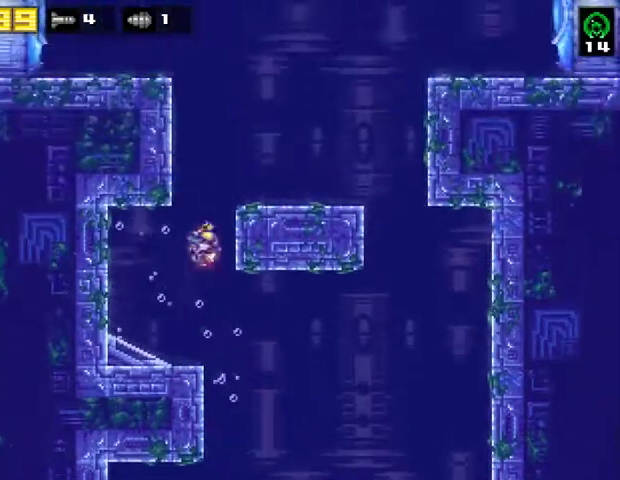
{"buttons": ["DPAD_LEFT"], "right_stick": "center", "events": [[100, "CROSS", "up"], [300, "CROSS", "down"], [433, "CROSS", "up"], [467, "DPAD_RIGHT", "up"], [500, "DPAD_LEFT", "down"]]}
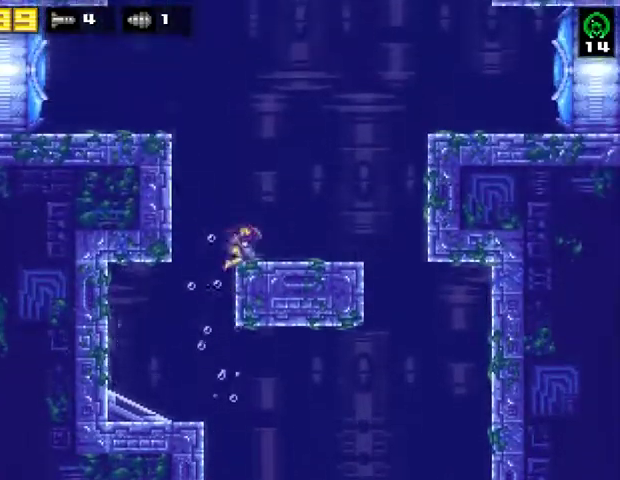
{"buttons": ["CROSS", "R2", "DPAD_LEFT"], "right_stick": "center", "events": [[167, "CROSS", "down"], [267, "R2", "down"]]}
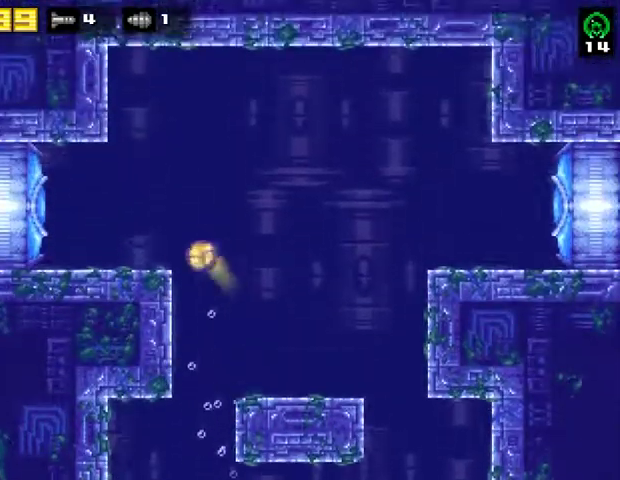
{"buttons": ["DPAD_LEFT"], "right_stick": "center", "events": [[100, "CROSS", "up"], [100, "R2", "up"]]}
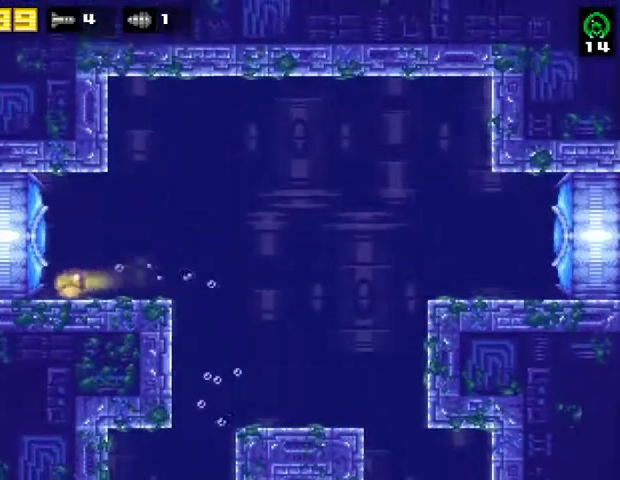
{"buttons": ["R2", "DPAD_LEFT"], "right_stick": "center", "events": [[33, "R2", "down"], [100, "DPAD_UP", "down"], [133, "SQUARE", "down"], [200, "R2", "up"], [233, "DPAD_UP", "up"], [267, "R2", "down"], [267, "SQUARE", "up"]]}
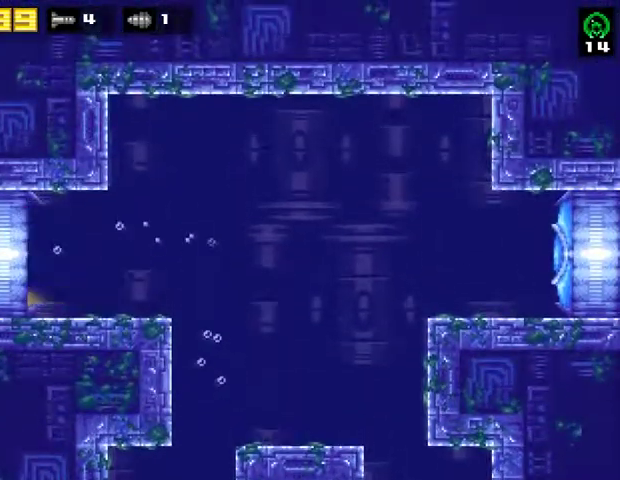
{"buttons": ["DPAD_LEFT"], "right_stick": "center", "events": [[67, "R2", "up"]]}
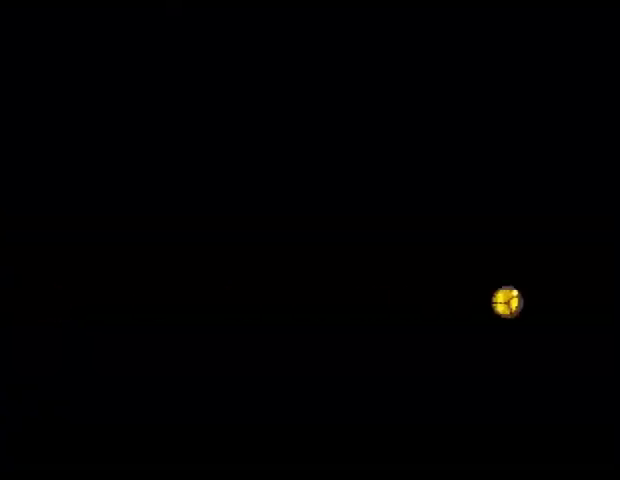
{"buttons": ["DPAD_LEFT"], "right_stick": "center", "events": []}
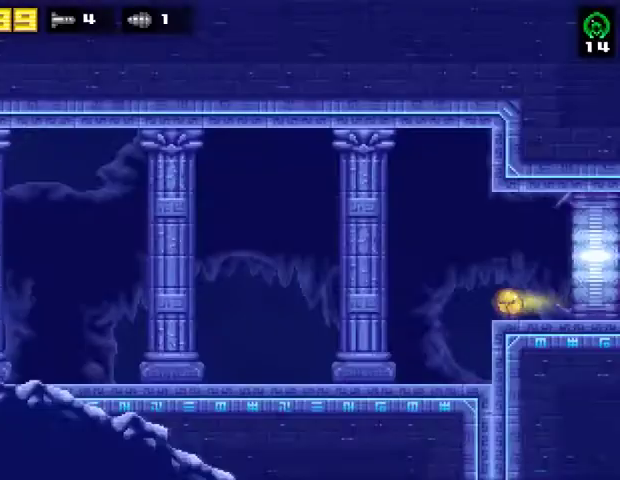
{"buttons": ["CROSS", "R2", "DPAD_RIGHT"], "right_stick": "center", "events": [[67, "DPAD_LEFT", "up"], [100, "DPAD_RIGHT", "down"], [433, "R2", "down"], [500, "CROSS", "down"]]}
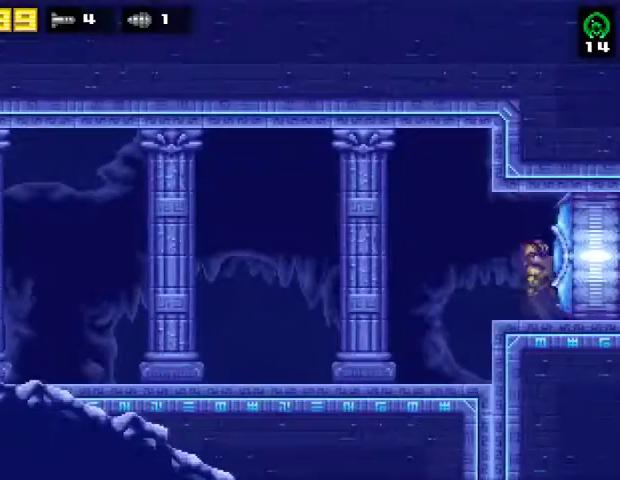
{"buttons": ["CROSS", "R2", "DPAD_LEFT"], "right_stick": "center", "events": [[100, "R2", "up"], [200, "CROSS", "up"], [233, "DPAD_LEFT", "down"], [233, "DPAD_RIGHT", "up"], [300, "CROSS", "down"], [333, "DPAD_LEFT", "up"], [333, "DPAD_RIGHT", "down"], [400, "R2", "down"], [433, "DPAD_DOWN", "down"], [433, "DPAD_RIGHT", "up"], [467, "DPAD_DOWN", "up"], [467, "DPAD_LEFT", "down"]]}
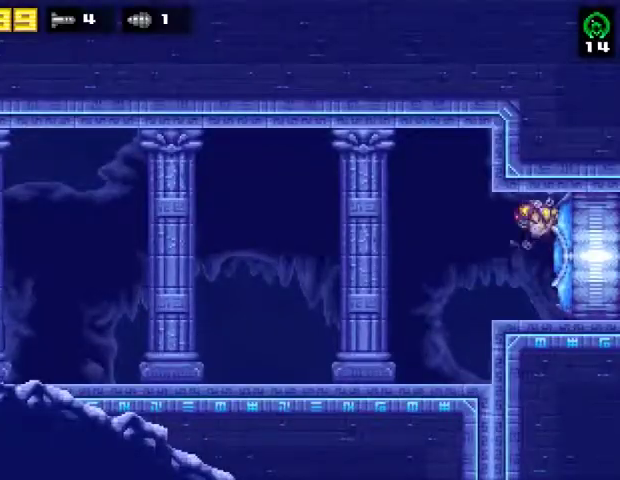
{"buttons": ["DPAD_RIGHT"], "right_stick": "center", "events": [[267, "DPAD_LEFT", "up"], [267, "R2", "up"], [300, "CROSS", "up"], [300, "DPAD_RIGHT", "down"]]}
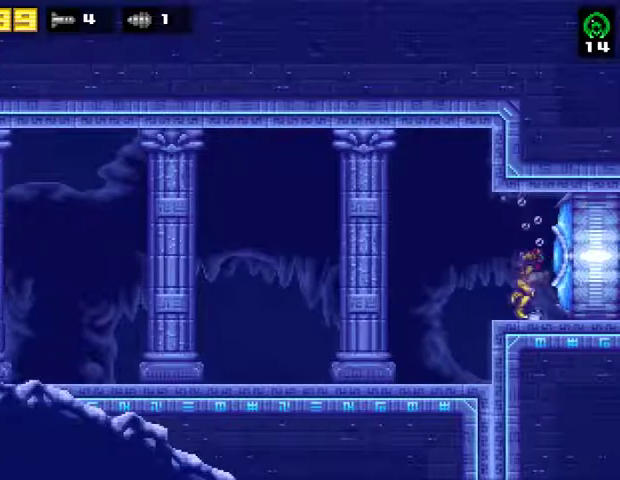
{"buttons": ["CROSS", "DPAD_RIGHT"], "right_stick": "center", "events": [[100, "CROSS", "down"], [333, "CROSS", "up"], [367, "DPAD_RIGHT", "up"], [400, "DPAD_LEFT", "down"], [467, "CROSS", "down"], [500, "DPAD_LEFT", "up"], [500, "DPAD_RIGHT", "down"]]}
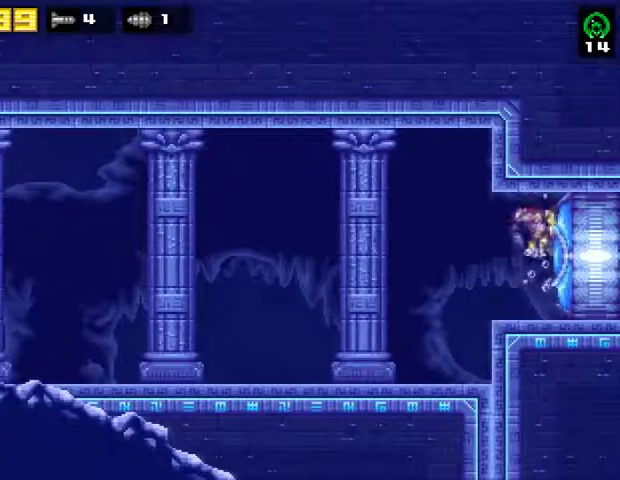
{"buttons": ["DPAD_LEFT"], "right_stick": "center", "events": [[33, "R2", "down"], [133, "DPAD_LEFT", "down"], [133, "DPAD_RIGHT", "up"], [267, "R2", "up"], [300, "CROSS", "up"]]}
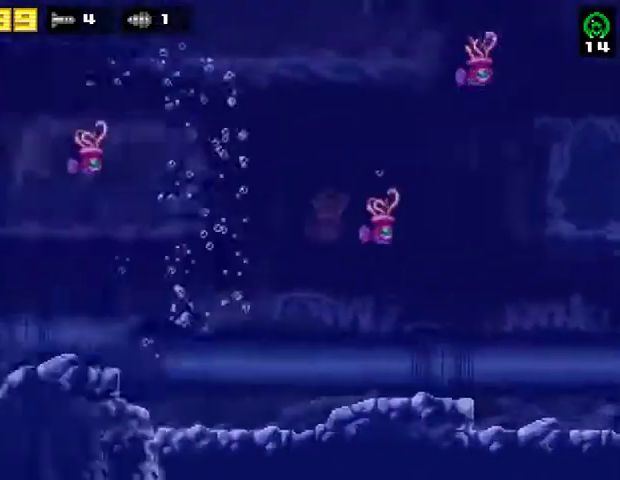
{"buttons": ["CROSS", "DPAD_LEFT"], "right_stick": "center", "events": [[267, "R2", "down"], [333, "CROSS", "down"], [433, "R2", "up"]]}
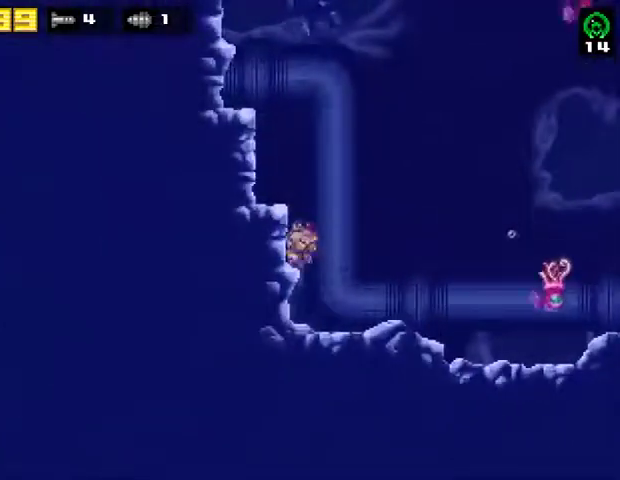
{"buttons": ["DPAD_LEFT"], "right_stick": "center", "events": [[67, "CROSS", "up"], [233, "CROSS", "down"], [433, "CROSS", "up"]]}
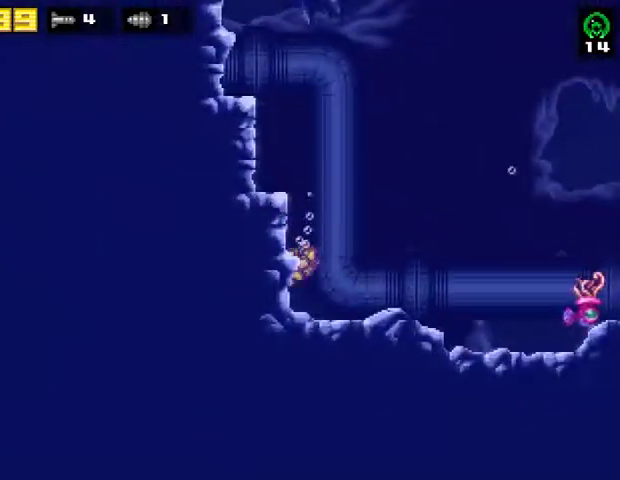
{"buttons": ["CROSS", "DPAD_LEFT"], "right_stick": "center", "events": [[133, "CROSS", "down"]]}
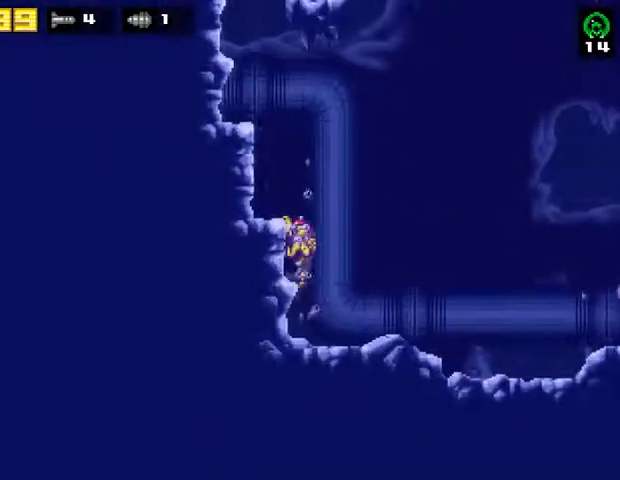
{"buttons": ["DPAD_LEFT"], "right_stick": "center", "events": [[100, "CROSS", "up"], [233, "CROSS", "down"], [400, "CROSS", "up"]]}
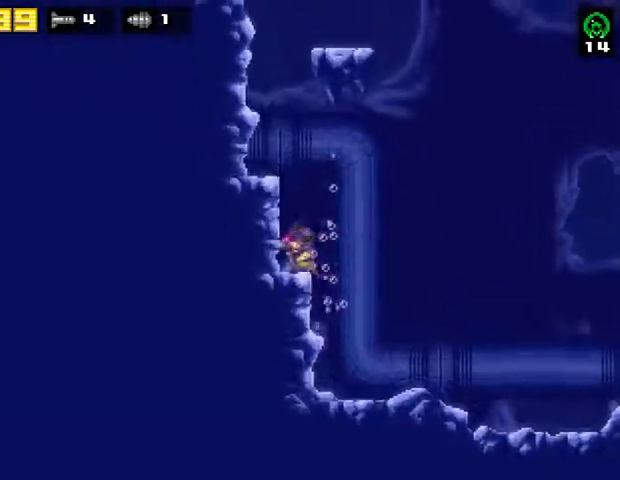
{"buttons": ["DPAD_LEFT"], "right_stick": "center", "events": [[67, "CROSS", "down"], [300, "CROSS", "up"]]}
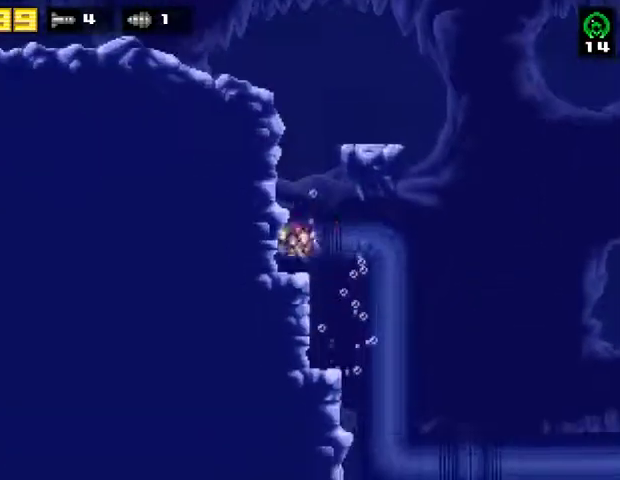
{"buttons": ["CROSS", "DPAD_LEFT"], "right_stick": "center", "events": [[100, "CROSS", "down"], [333, "CROSS", "up"], [500, "CROSS", "down"]]}
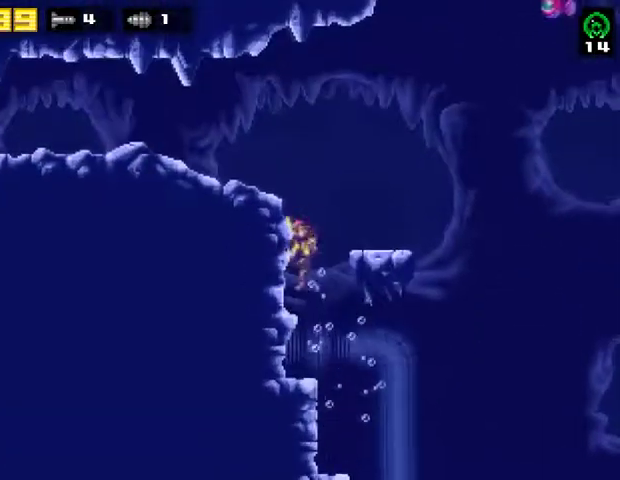
{"buttons": ["R2", "DPAD_LEFT"], "right_stick": "center", "events": [[167, "CROSS", "up"], [333, "R2", "down"]]}
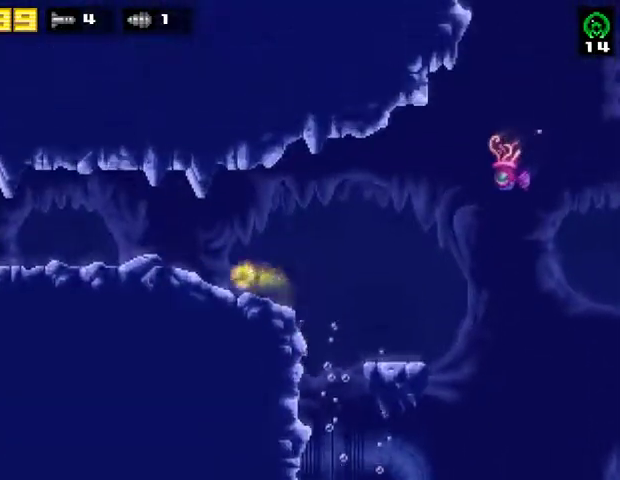
{"buttons": ["DPAD_LEFT"], "right_stick": "center", "events": [[67, "R2", "up"]]}